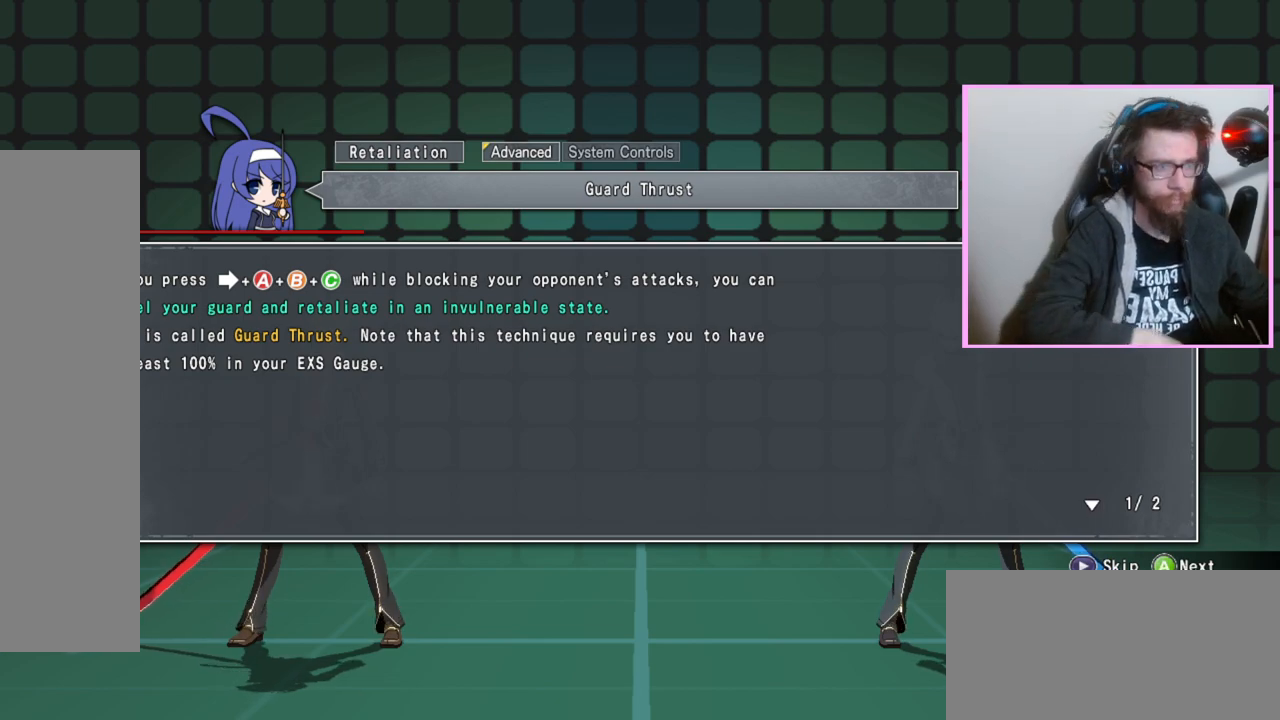
Gameplay with a controller (arcade stick); each line is a JSON object with the inputs held at the frame after it. "events" lists button and stick changes between this image and that frame as [ms after this image, input, new state], when the widget could be followed in between. Not read: L3 R3 other_buttons.
{"buttons": [], "events": [[100, "D", "down"], [183, "D", "up"]]}
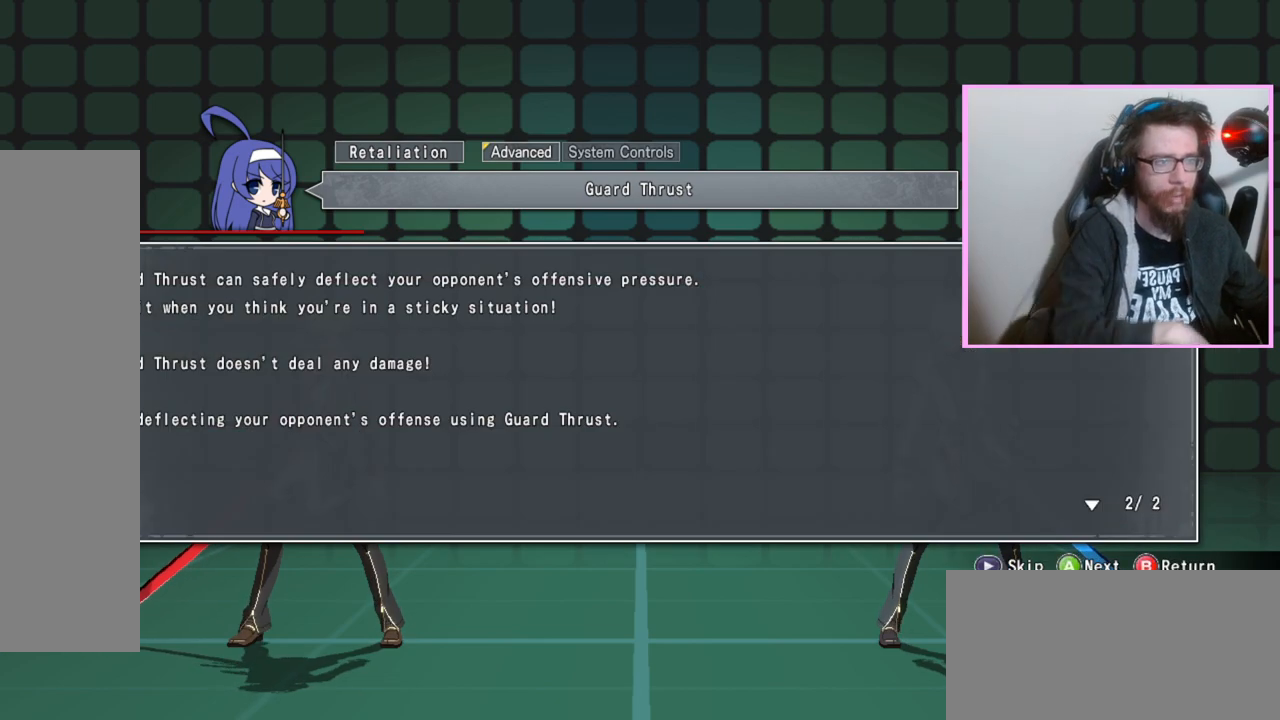
{"buttons": [], "events": []}
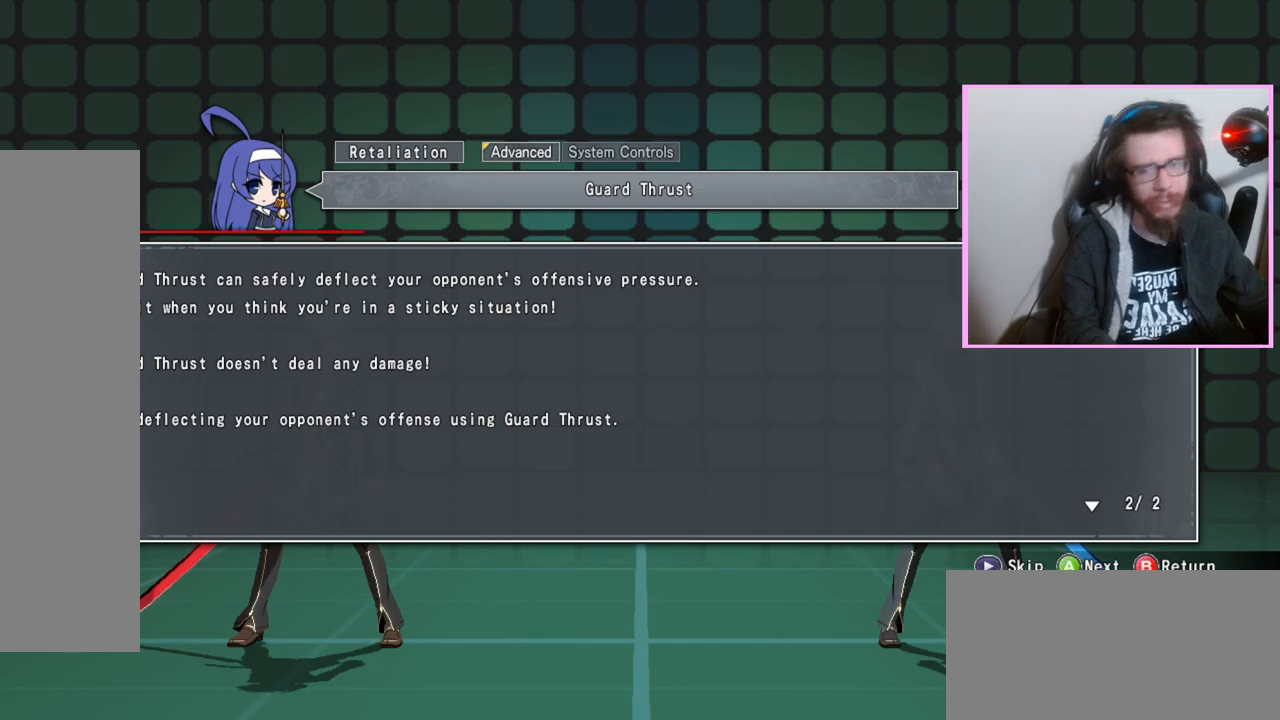
{"buttons": [], "events": []}
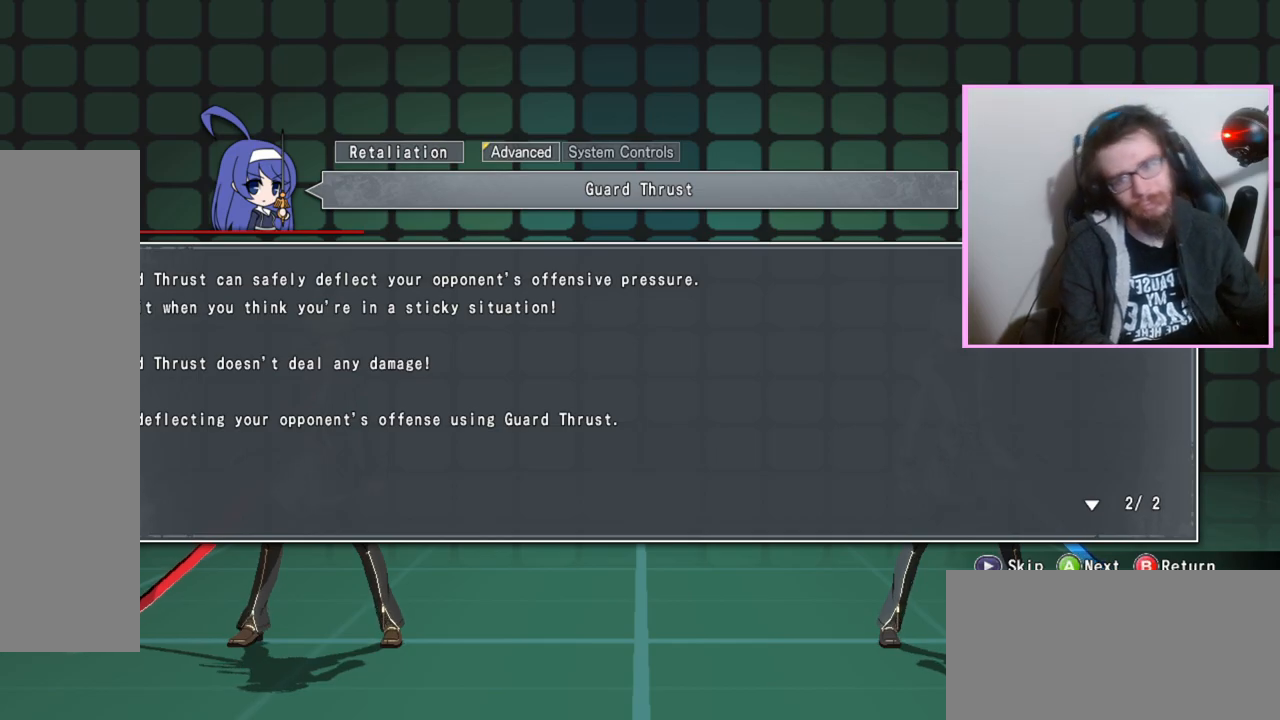
{"buttons": [], "events": []}
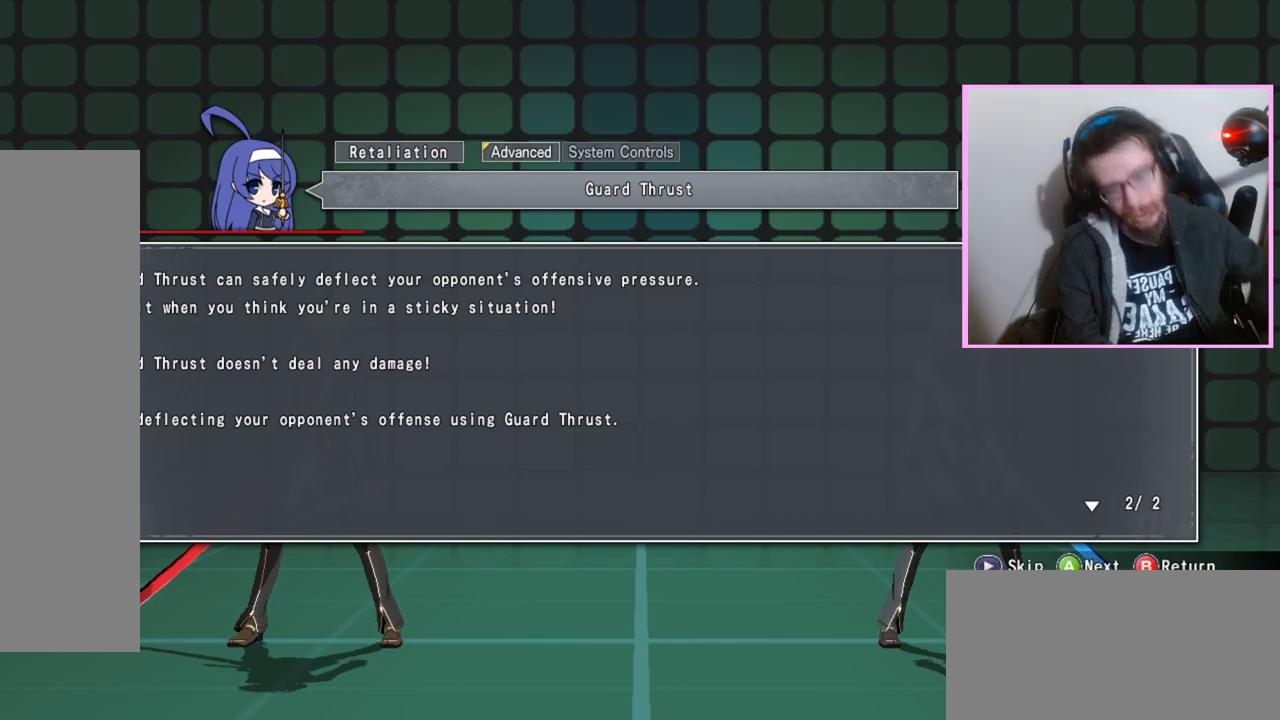
{"buttons": [], "events": []}
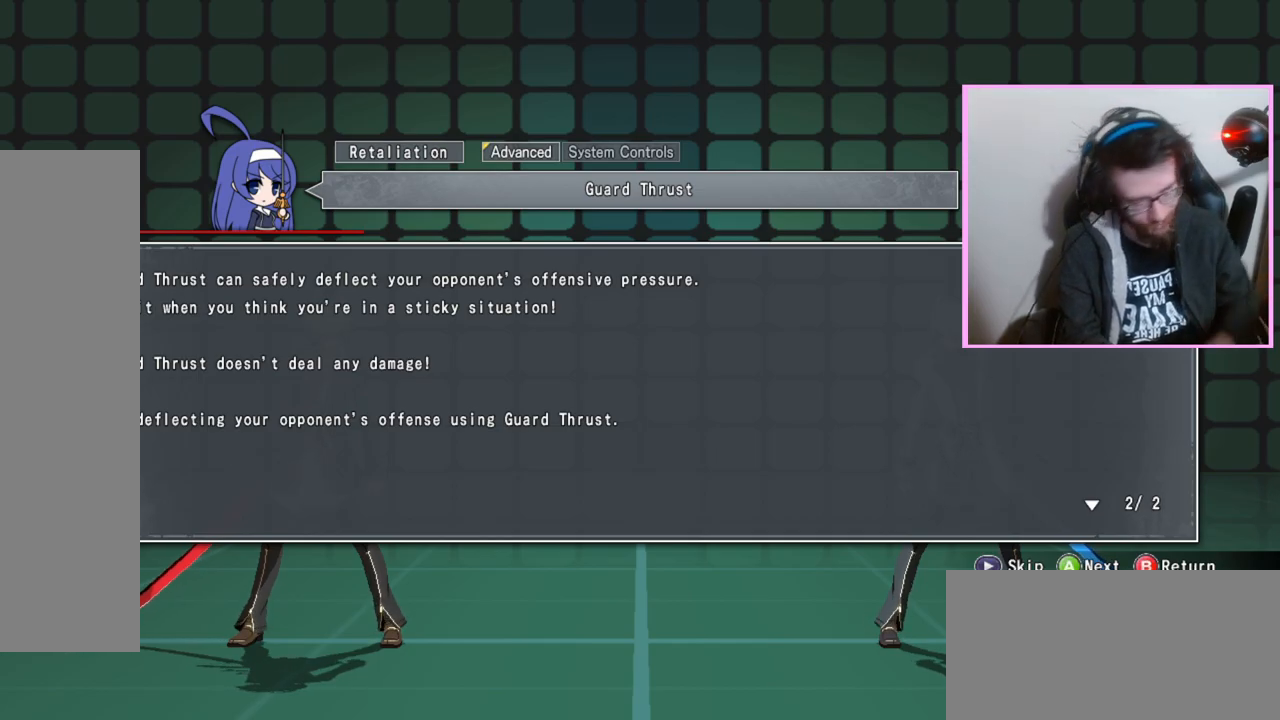
{"buttons": [], "events": []}
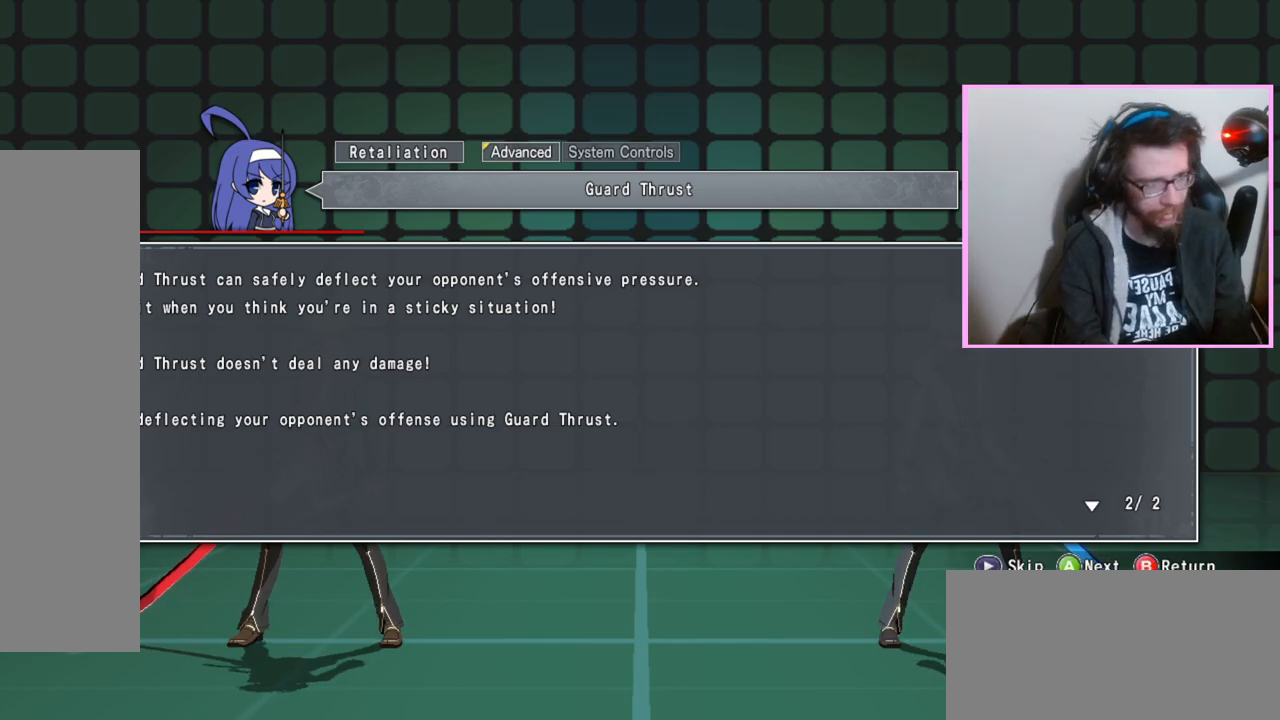
{"buttons": [], "events": [[183, "D", "down"], [233, "D", "up"]]}
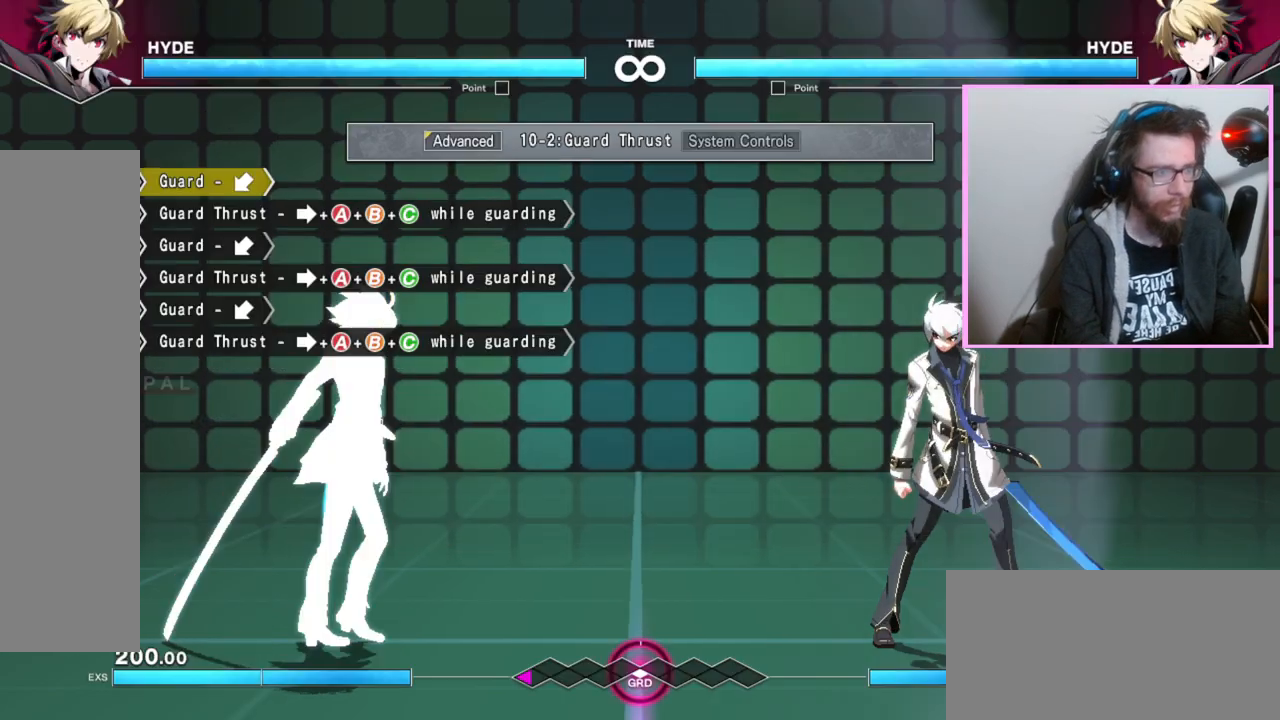
{"buttons": [], "events": []}
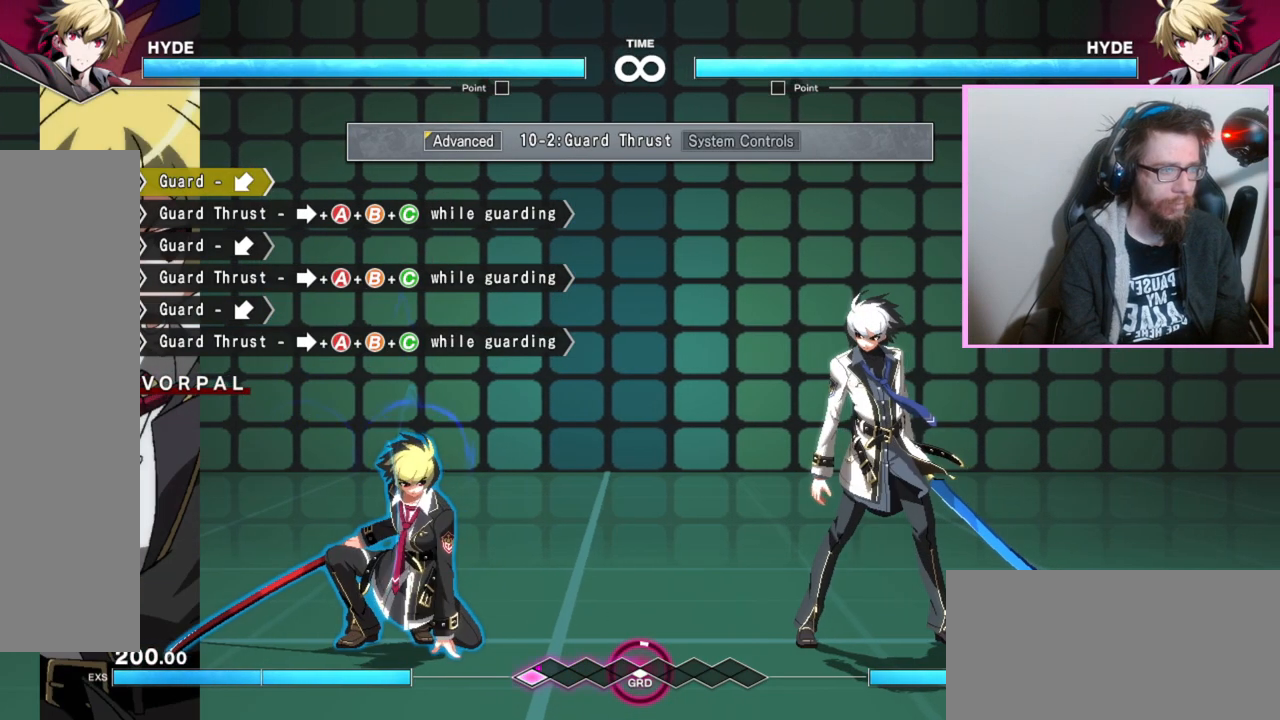
{"buttons": [], "events": []}
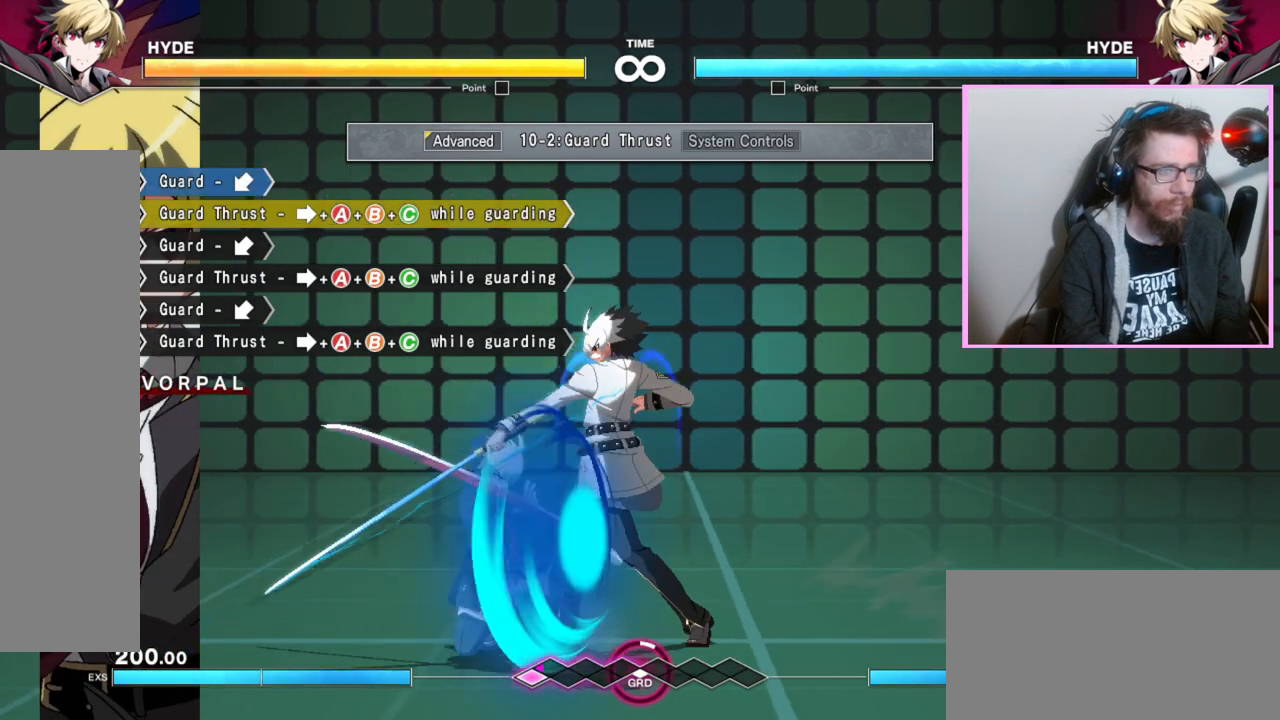
{"buttons": [], "events": [[183, "B", "down"], [200, "A", "down"], [200, "C", "down"], [283, "B", "up"], [283, "C", "up"], [300, "A", "up"]]}